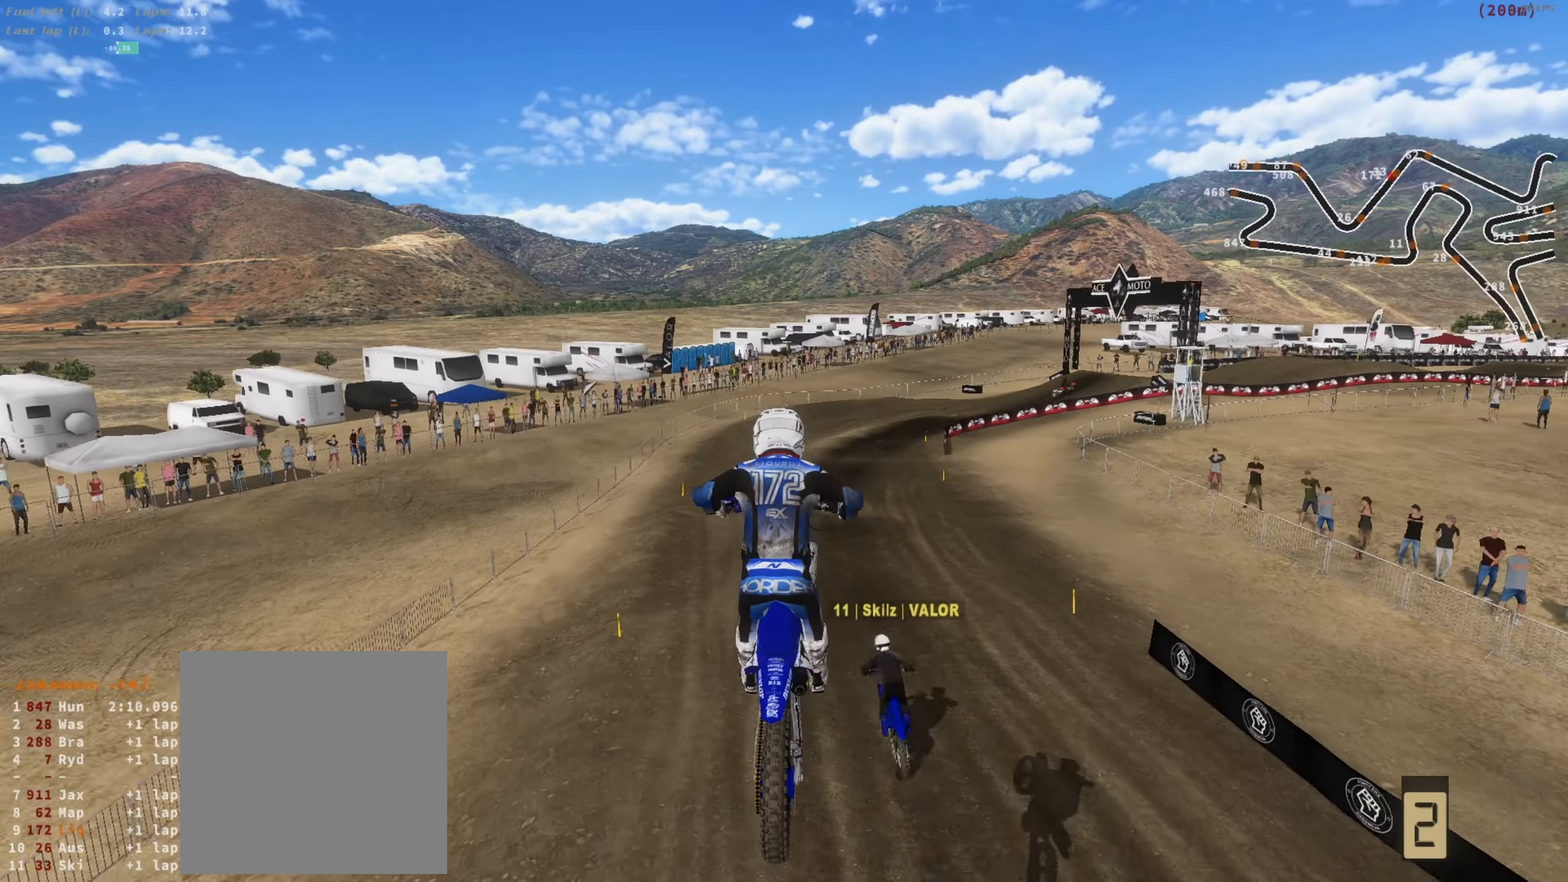
Gameplay with a controller (Xbox layout); each line is a JSON object with the inputs held at the frame after it (dt_ms = milliseconds from this image to that frame). "button_events" lists button changes between this image and that frame as [ms after this image, input, new state], when the widget could be followed in between (sticks are given only as held states). Not read: SELECT.
{"dt_ms": 1000, "buttons": ["R2"], "left_stick": "up-right", "right_stick": "up"}
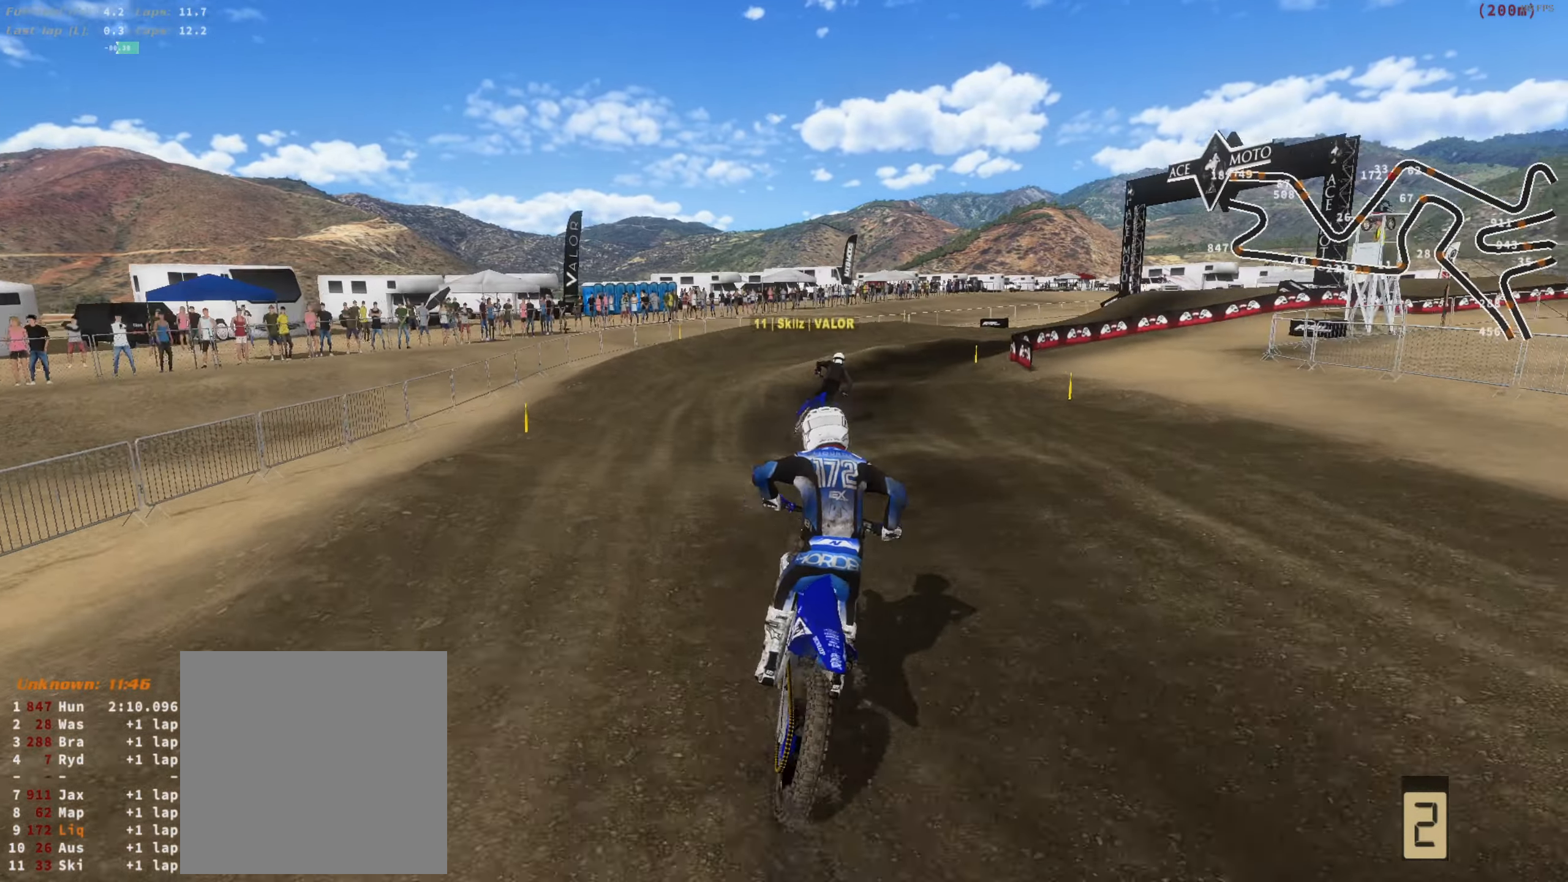
{"dt_ms": 500, "buttons": ["R2"], "left_stick": "center", "right_stick": "up-left", "button_events": [[216, "L3", "down"], [350, "L3", "up"]]}
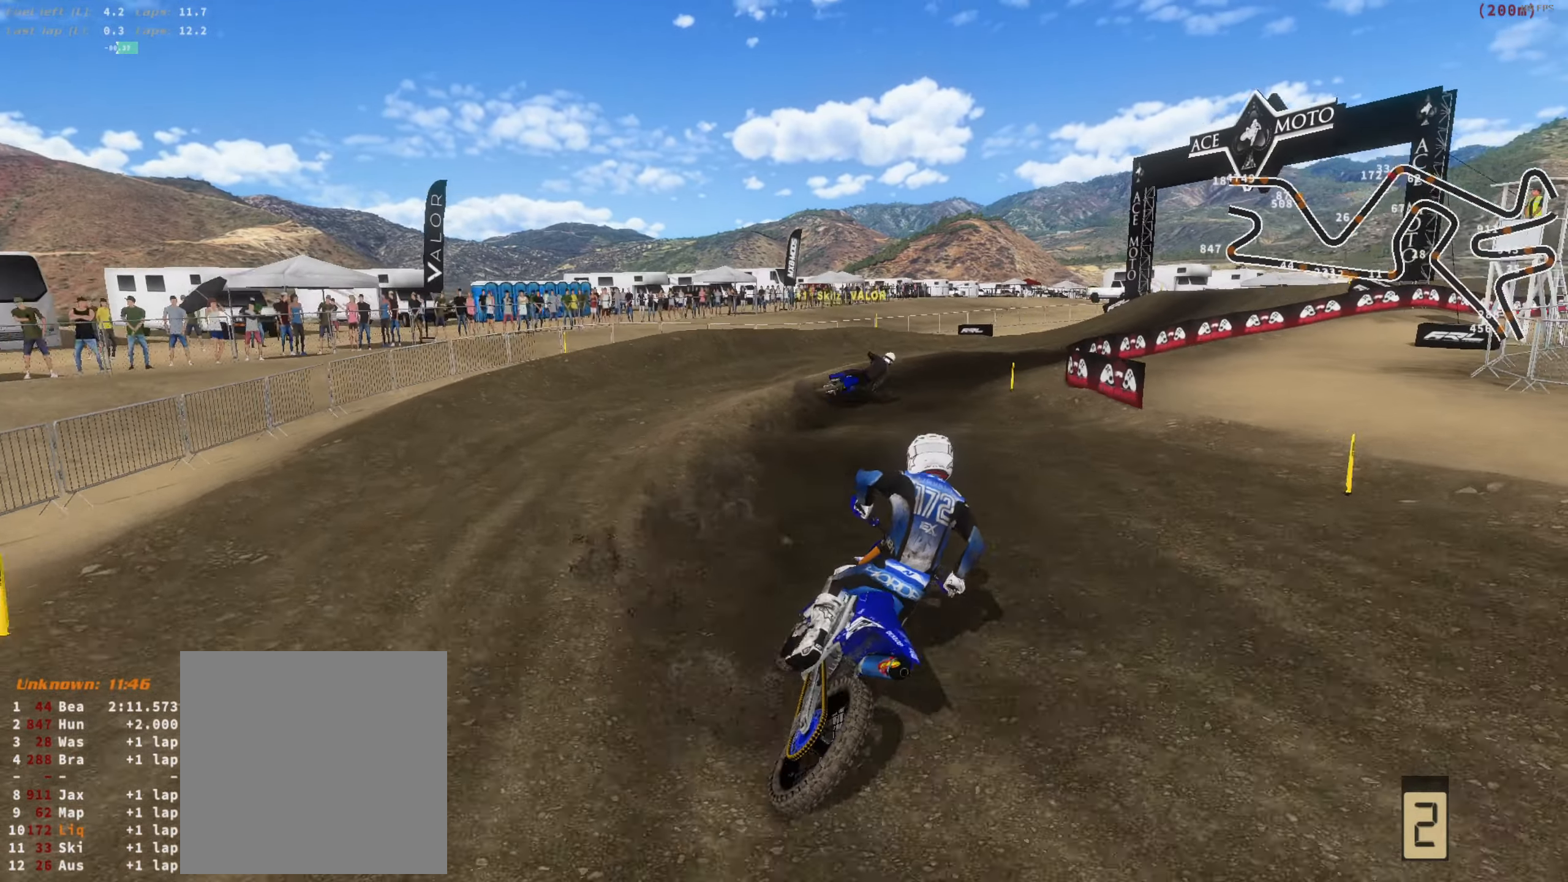
{"dt_ms": 1000, "buttons": ["R2"], "left_stick": "right", "right_stick": "up-left", "button_events": []}
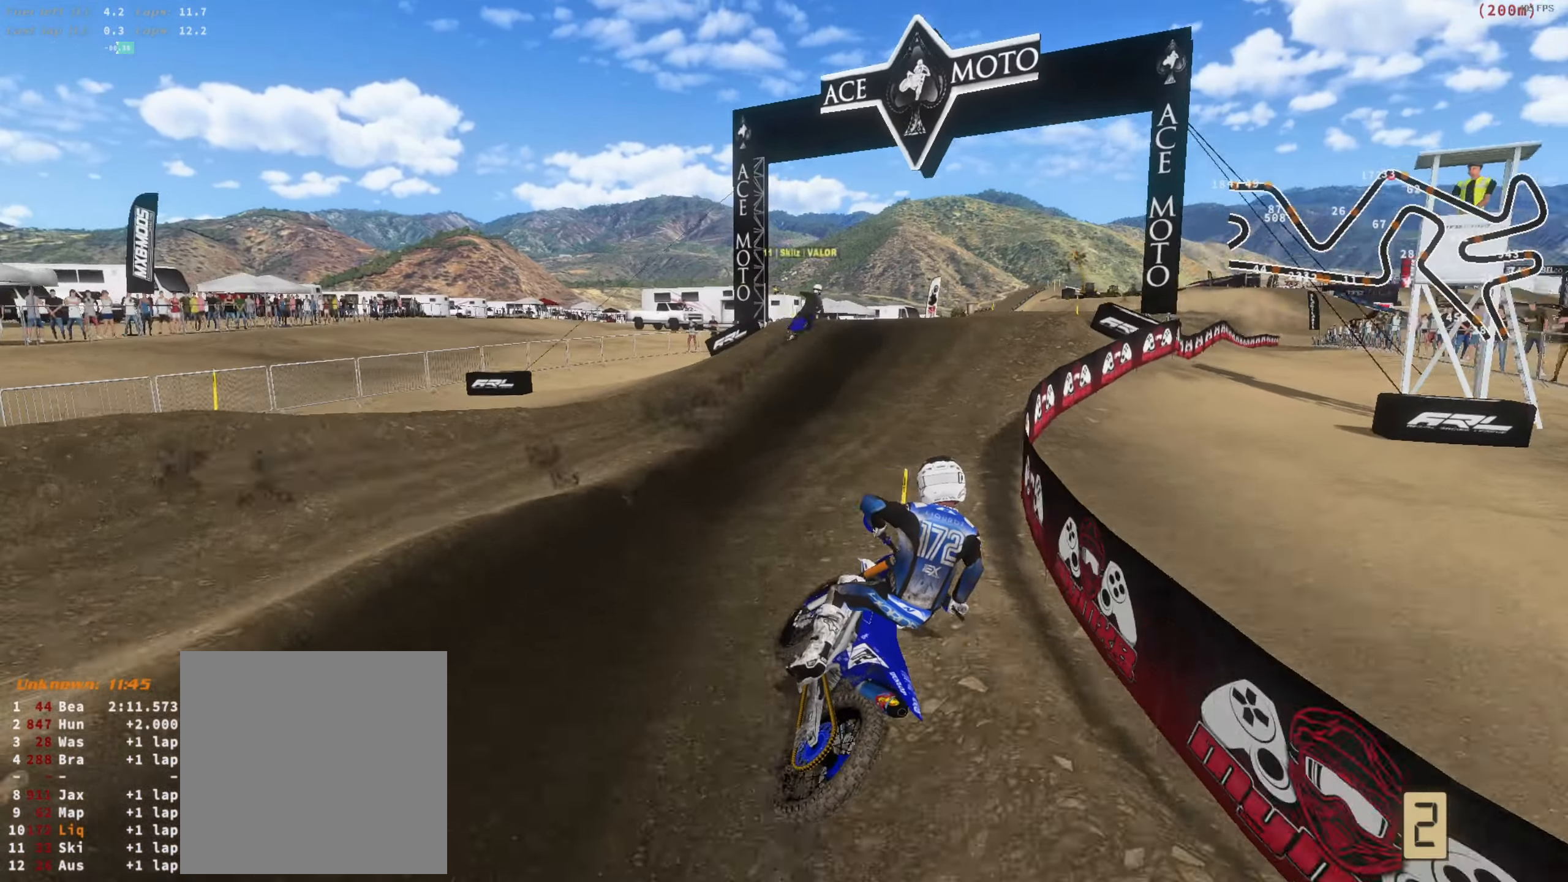
{"dt_ms": 500, "buttons": ["R2"], "left_stick": "center", "right_stick": "up", "button_events": [[250, "L3", "down"], [316, "L3", "up"]]}
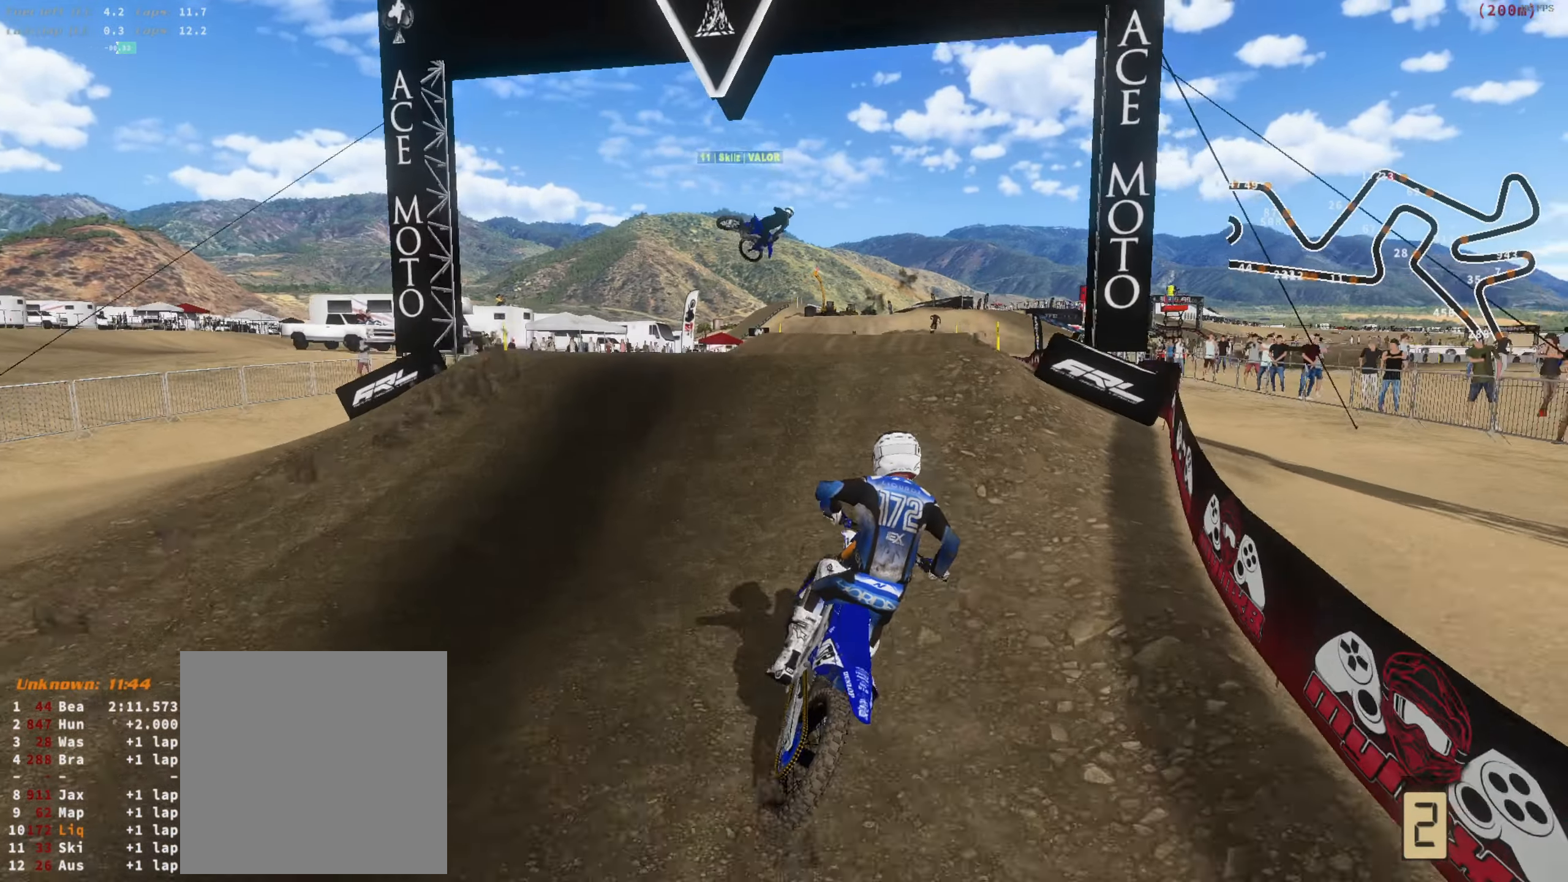
{"dt_ms": 500, "buttons": ["L3"], "left_stick": "left", "right_stick": "up-left", "button_events": [[283, "L3", "down"], [350, "L3", "up"], [350, "R2", "up"], [483, "L3", "down"]]}